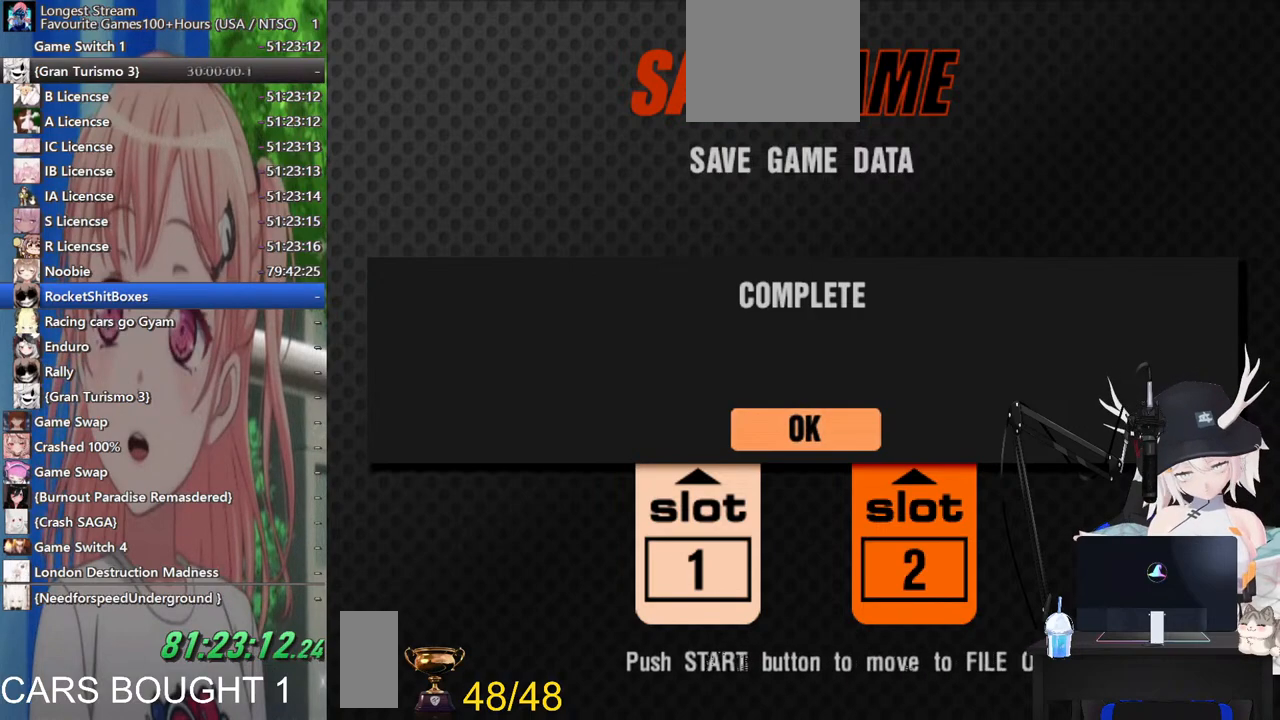
Gameplay with a controller (PlayStation layout); each line is a JSON object with the inputs held at the frame after it. "events" lists button and stick changes between this image and that frame as [ms after this image, input, new state], when the widget could be followed in between. Not read: L1 R1 R2.
{"buttons": [], "left_stick": "center", "right_stick": "center", "events": [[217, "CROSS", "down"], [400, "CROSS", "up"]]}
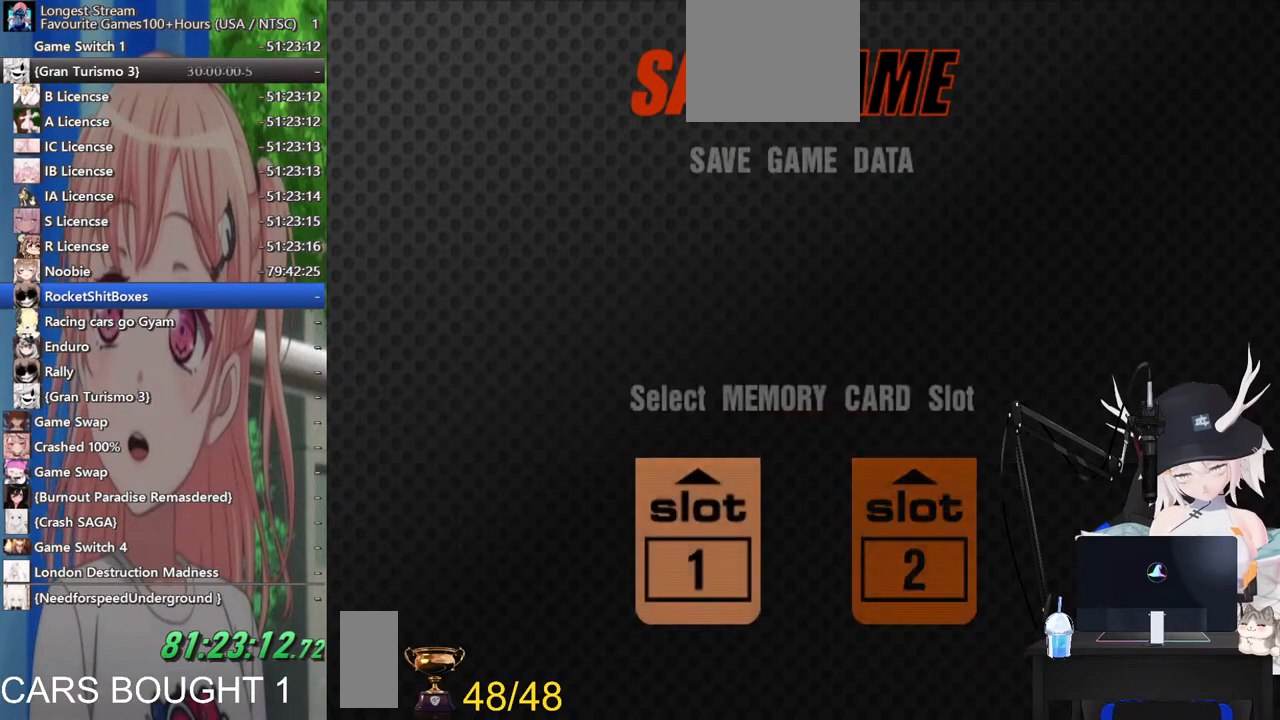
{"buttons": [], "left_stick": "center", "right_stick": "center", "events": []}
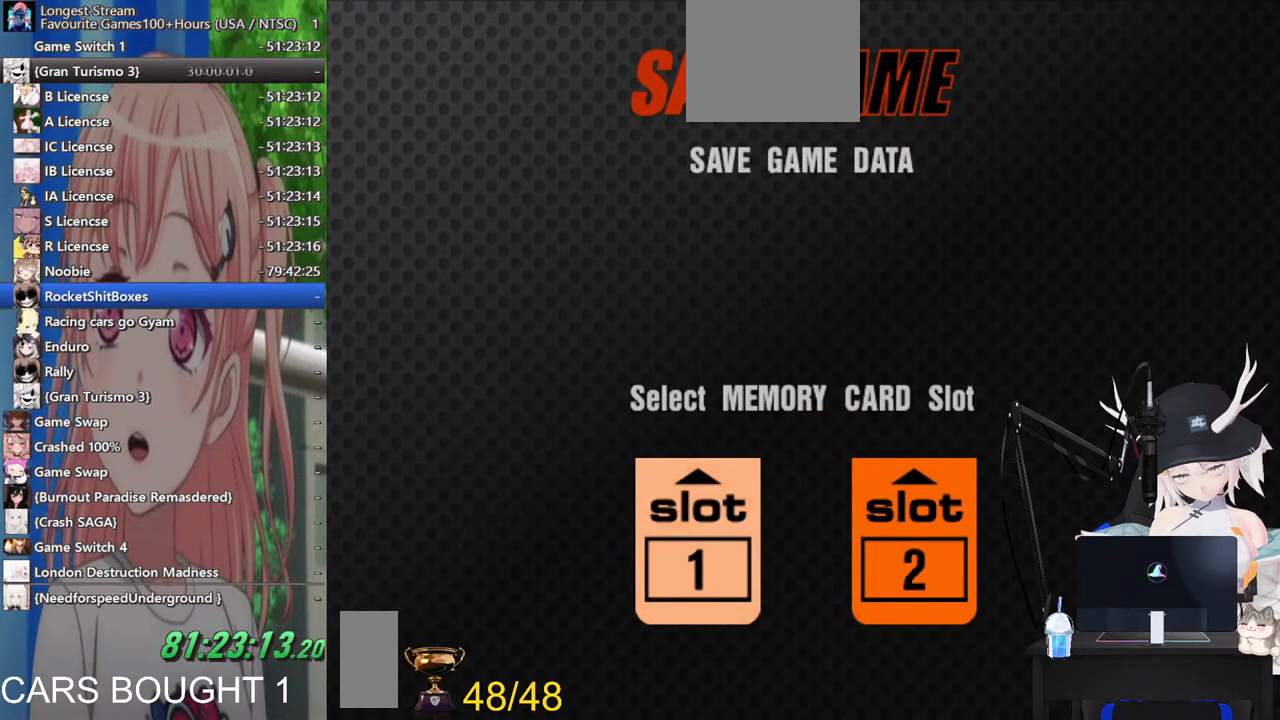
{"buttons": [], "left_stick": "center", "right_stick": "center", "events": []}
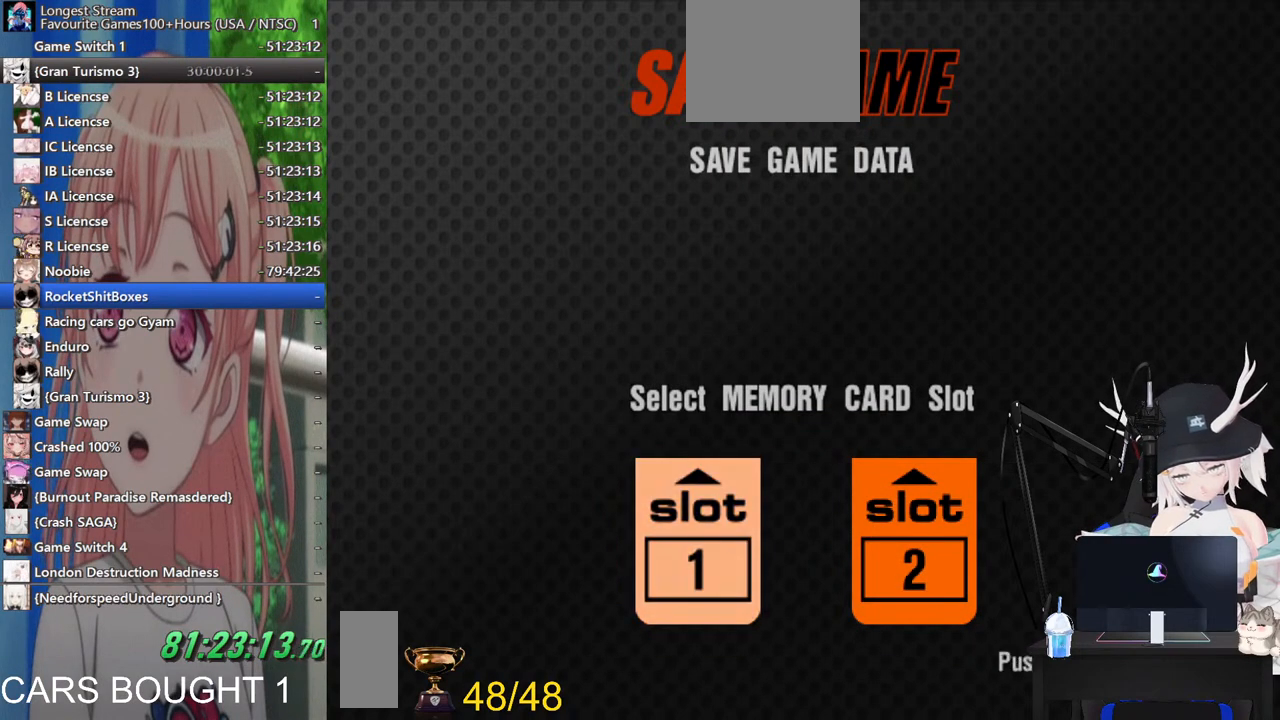
{"buttons": ["CROSS"], "left_stick": "center", "right_stick": "center", "events": [[383, "CROSS", "down"]]}
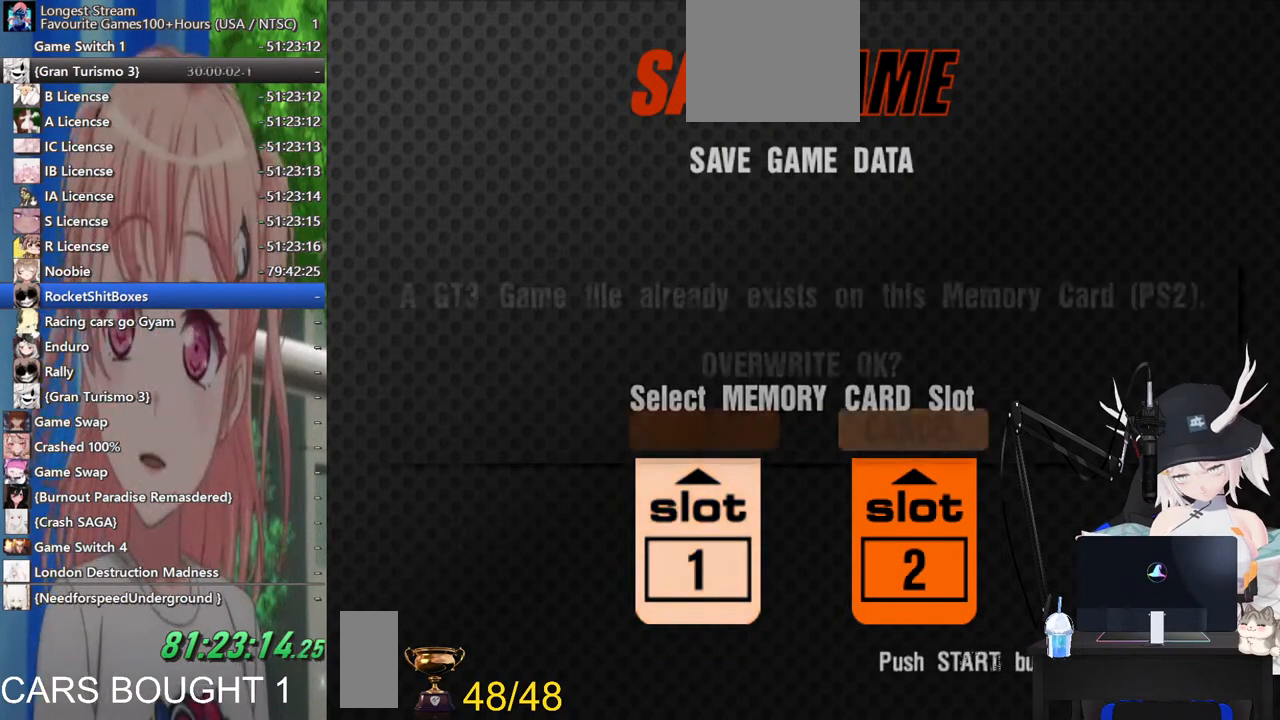
{"buttons": [], "left_stick": "center", "right_stick": "center", "events": [[133, "CROSS", "up"]]}
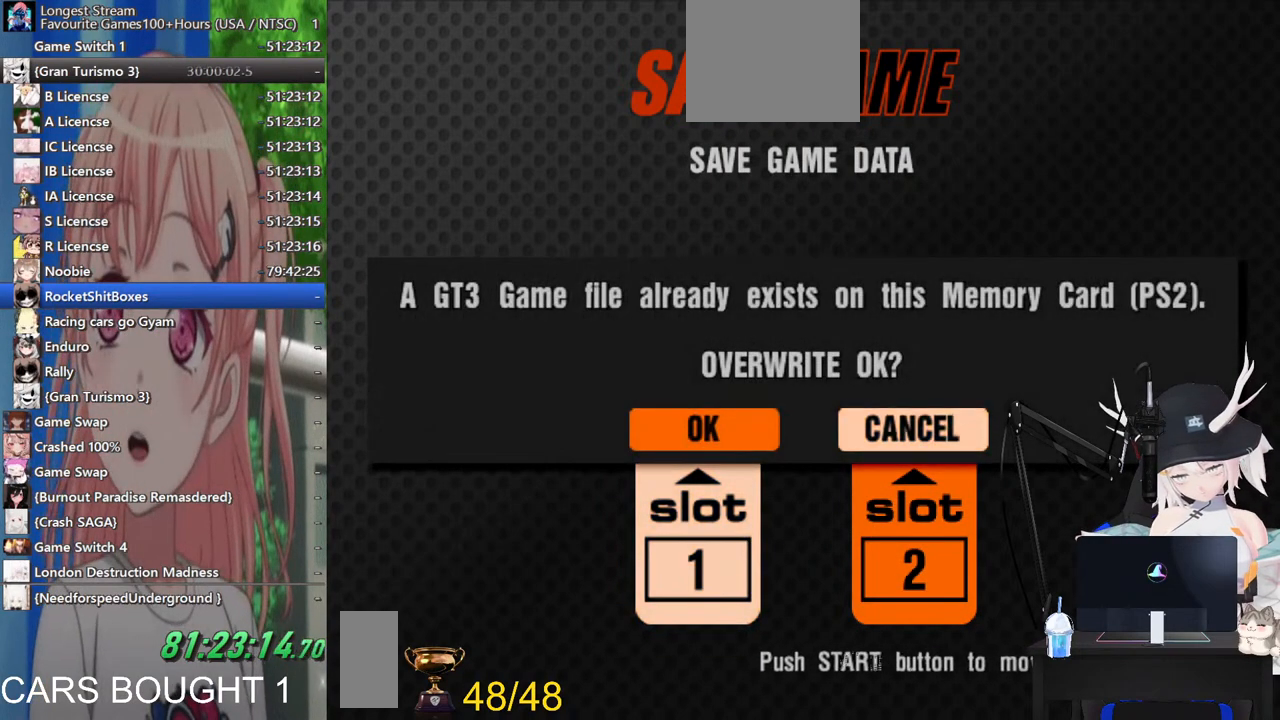
{"buttons": [], "left_stick": "left", "right_stick": "center", "events": [[367, "left_stick", "left"]]}
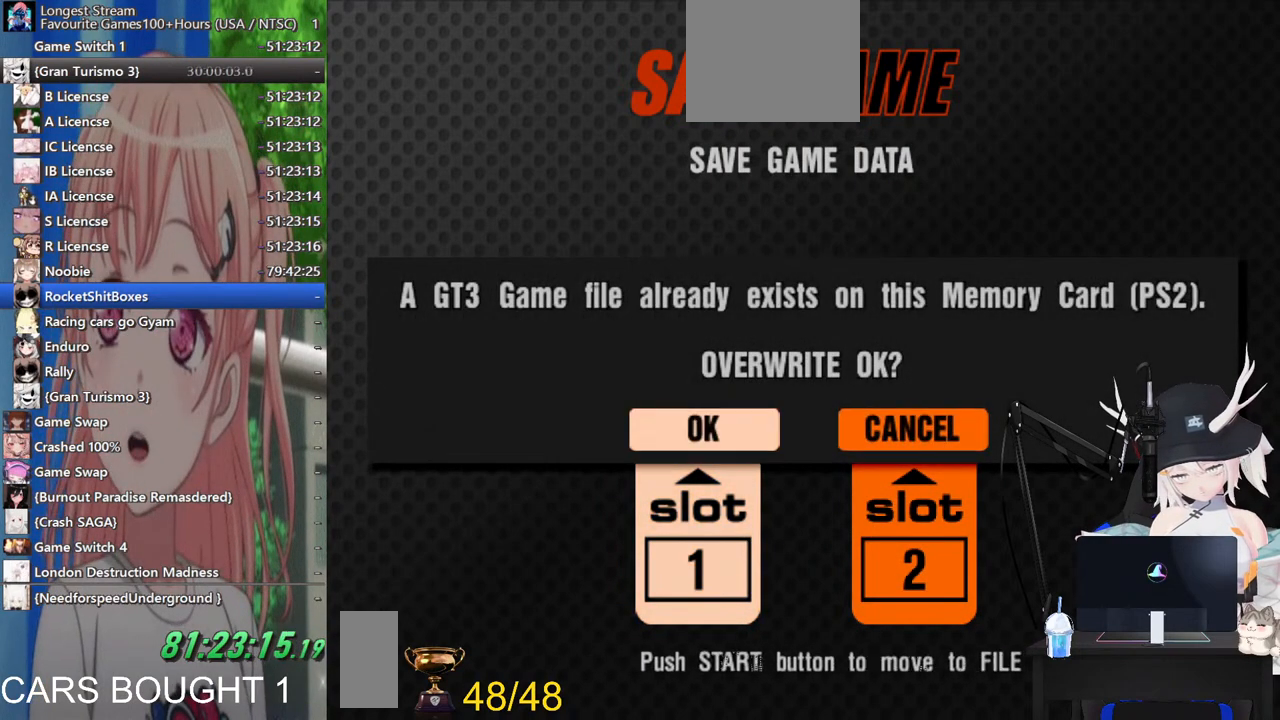
{"buttons": [], "left_stick": "center", "right_stick": "center", "events": [[67, "left_stick", "center"], [267, "CROSS", "down"], [433, "CROSS", "up"]]}
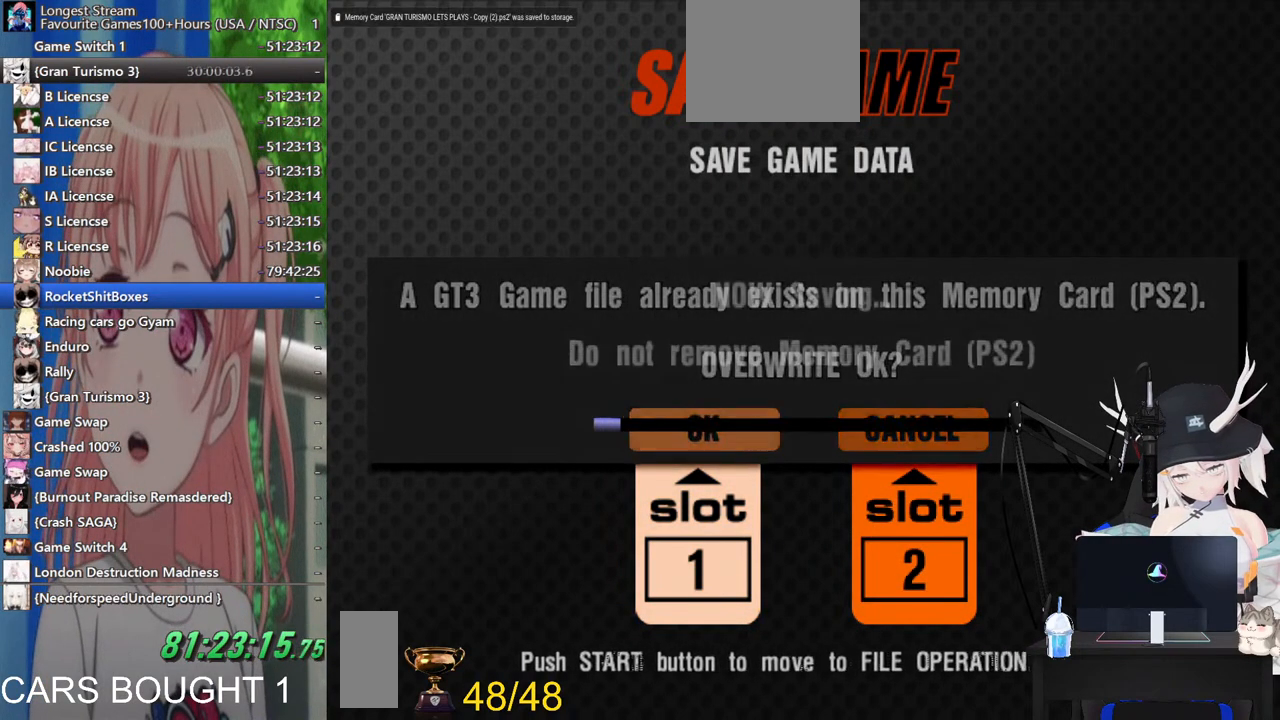
{"buttons": [], "left_stick": "center", "right_stick": "center", "events": []}
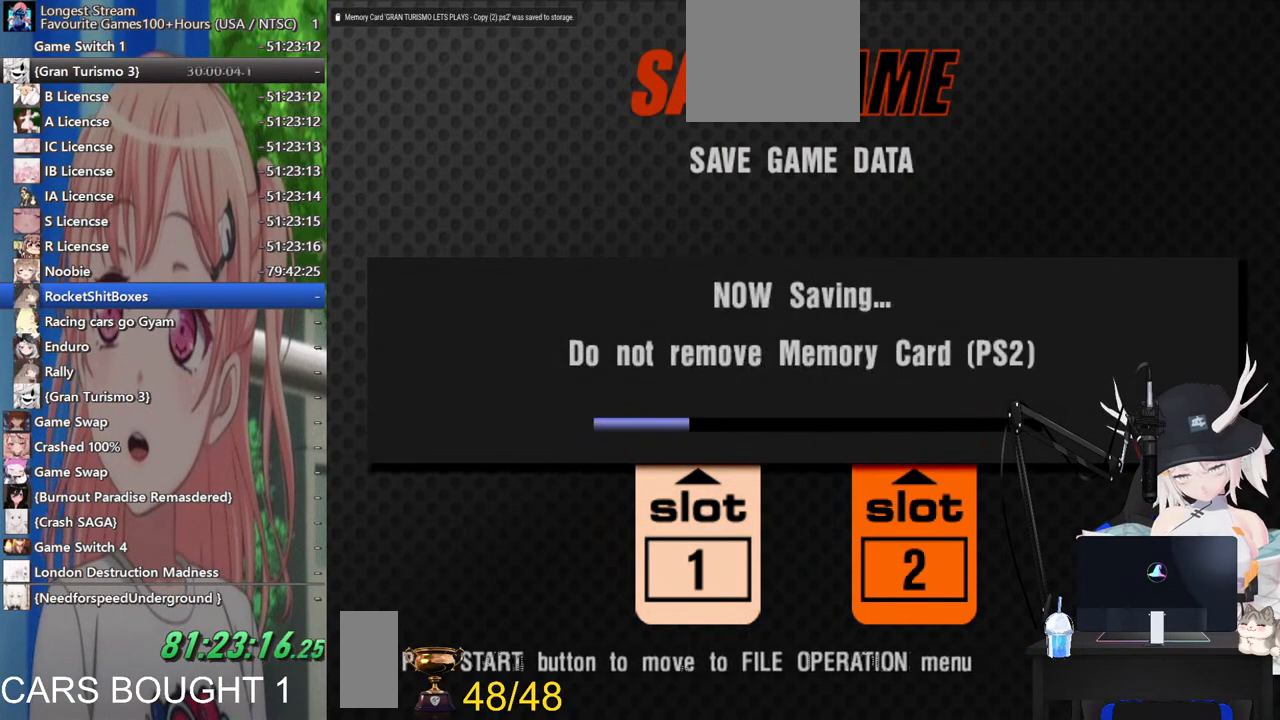
{"buttons": ["CROSS"], "left_stick": "center", "right_stick": "center", "events": [[433, "CROSS", "down"]]}
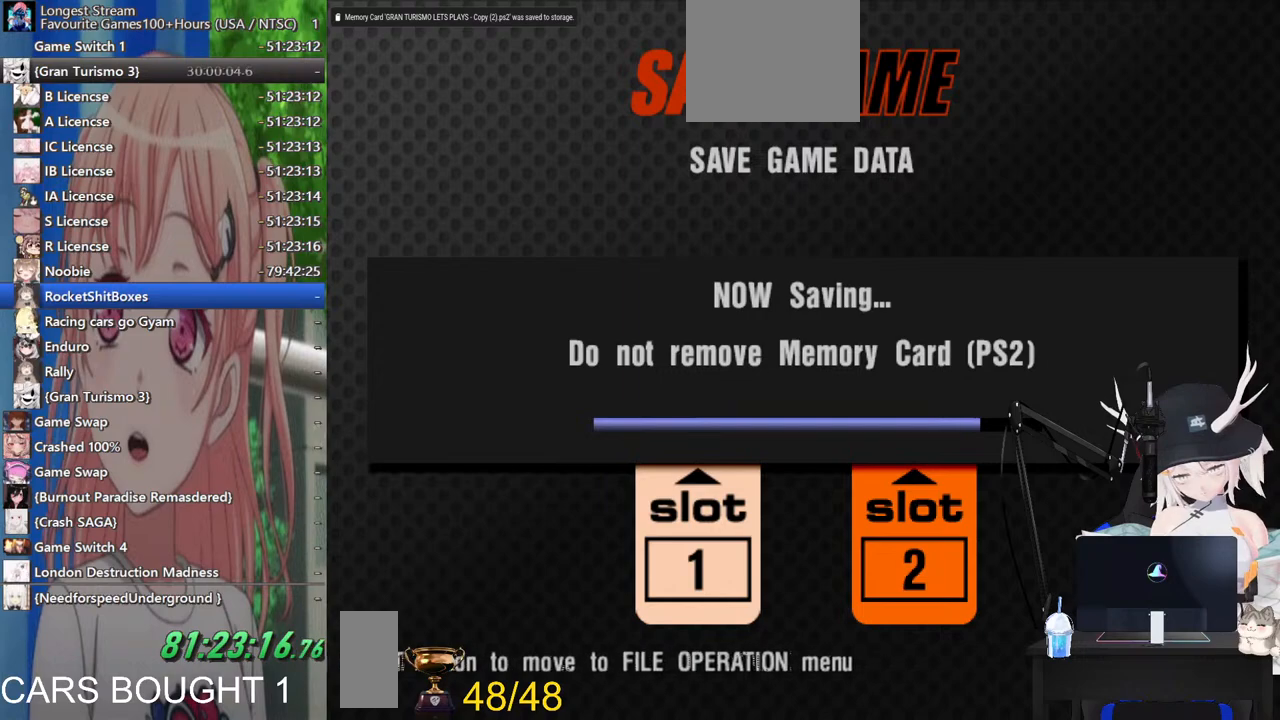
{"buttons": ["CROSS"], "left_stick": "center", "right_stick": "center", "events": []}
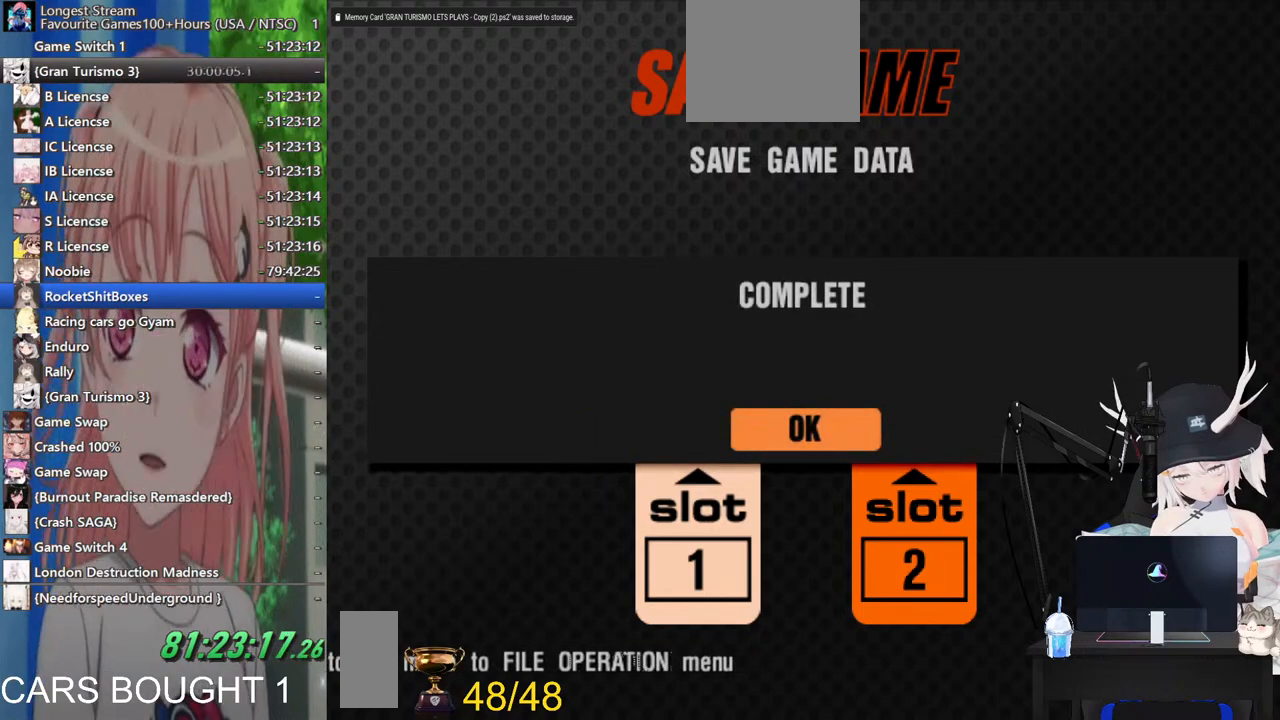
{"buttons": [], "left_stick": "center", "right_stick": "center", "events": [[267, "CROSS", "up"]]}
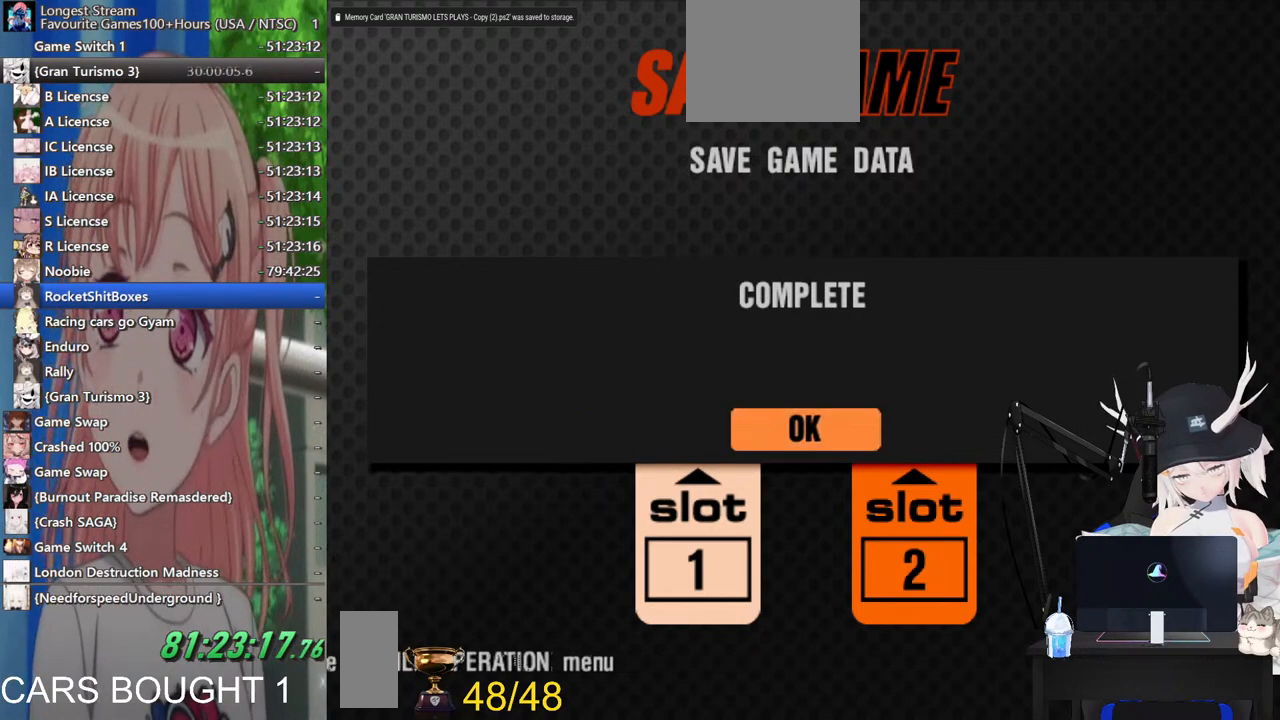
{"buttons": [], "left_stick": "center", "right_stick": "center", "events": [[300, "CROSS", "down"], [483, "CROSS", "up"]]}
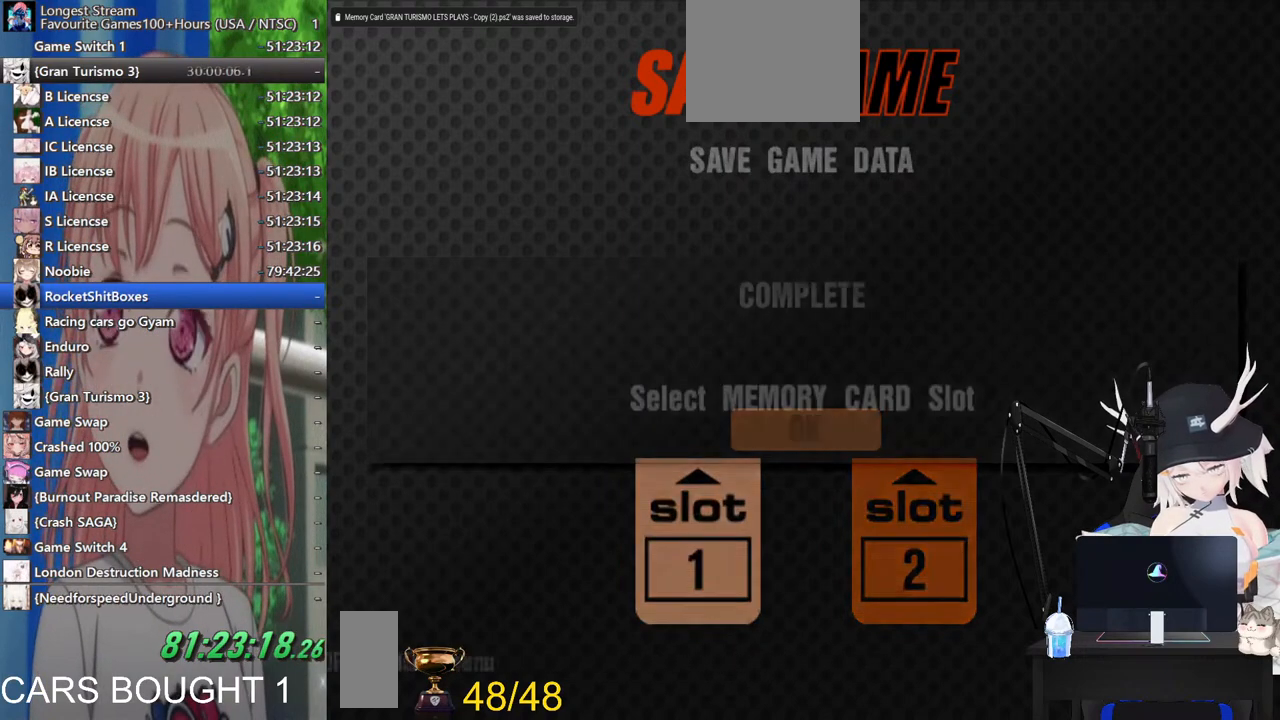
{"buttons": ["SQUARE"], "left_stick": "center", "right_stick": "center", "events": [[433, "SQUARE", "down"]]}
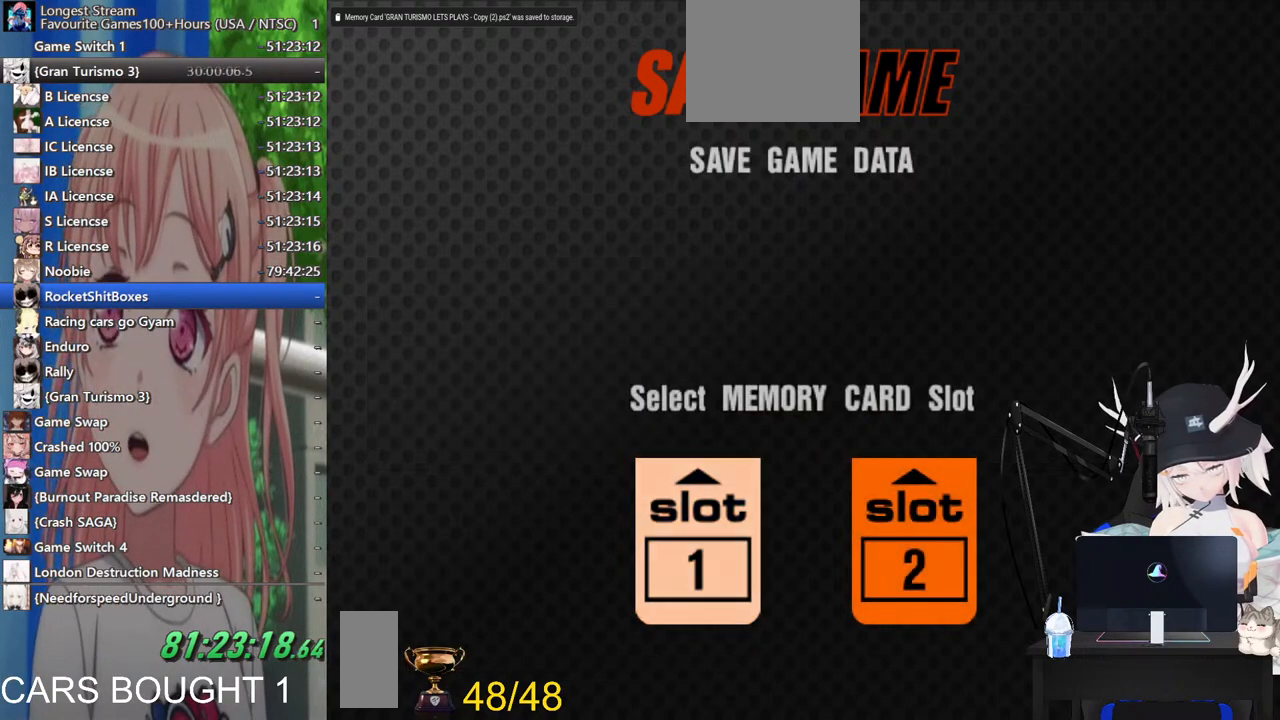
{"buttons": [], "left_stick": "center", "right_stick": "center", "events": [[133, "SQUARE", "up"]]}
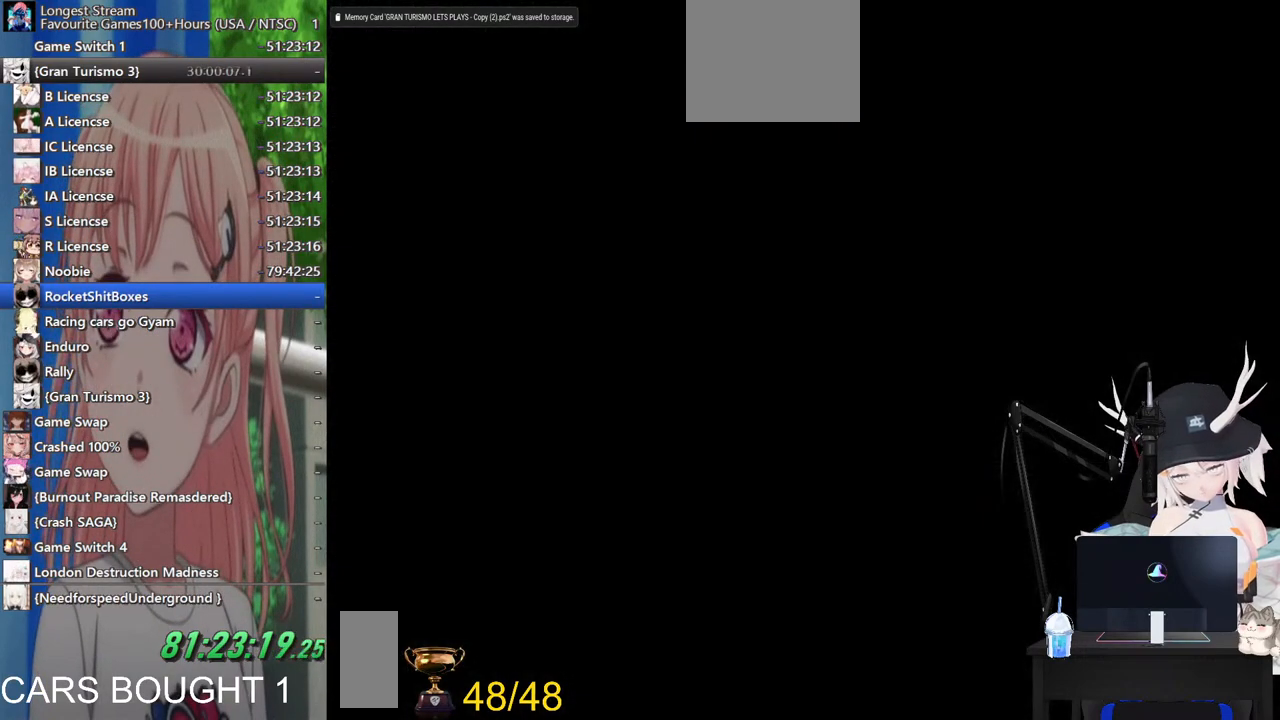
{"buttons": [], "left_stick": "center", "right_stick": "center", "events": []}
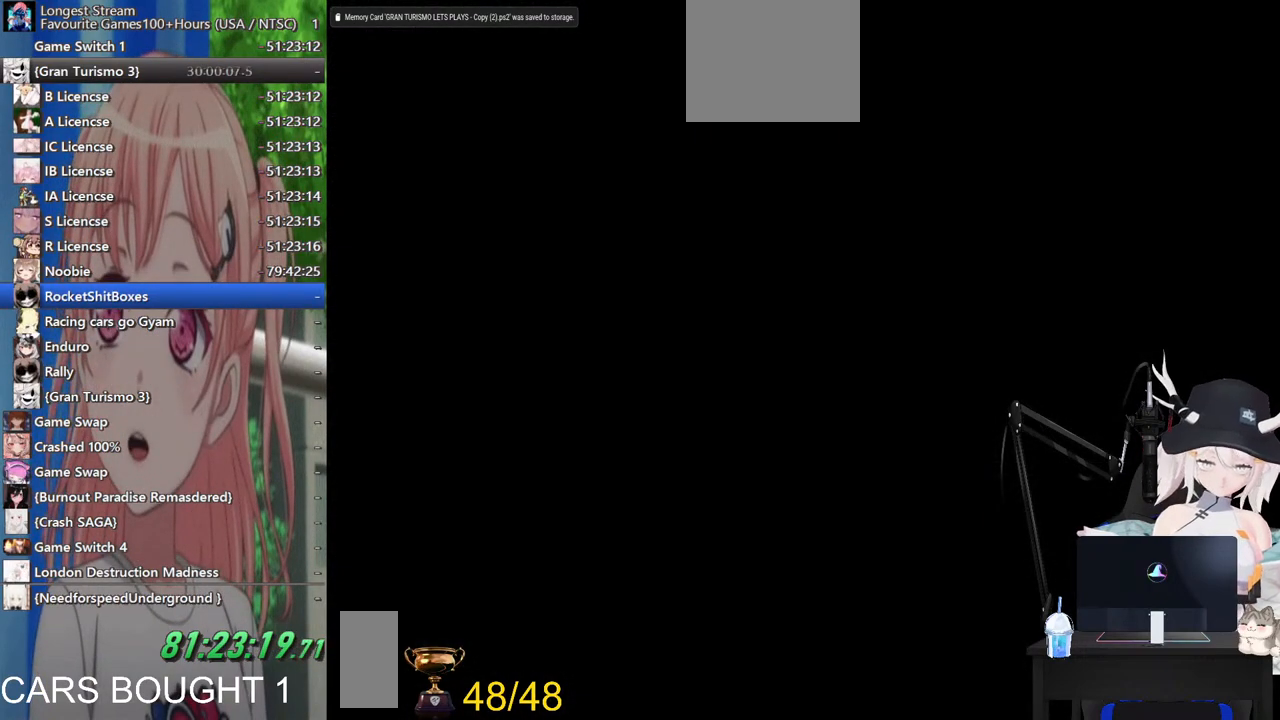
{"buttons": [], "left_stick": "center", "right_stick": "center", "events": []}
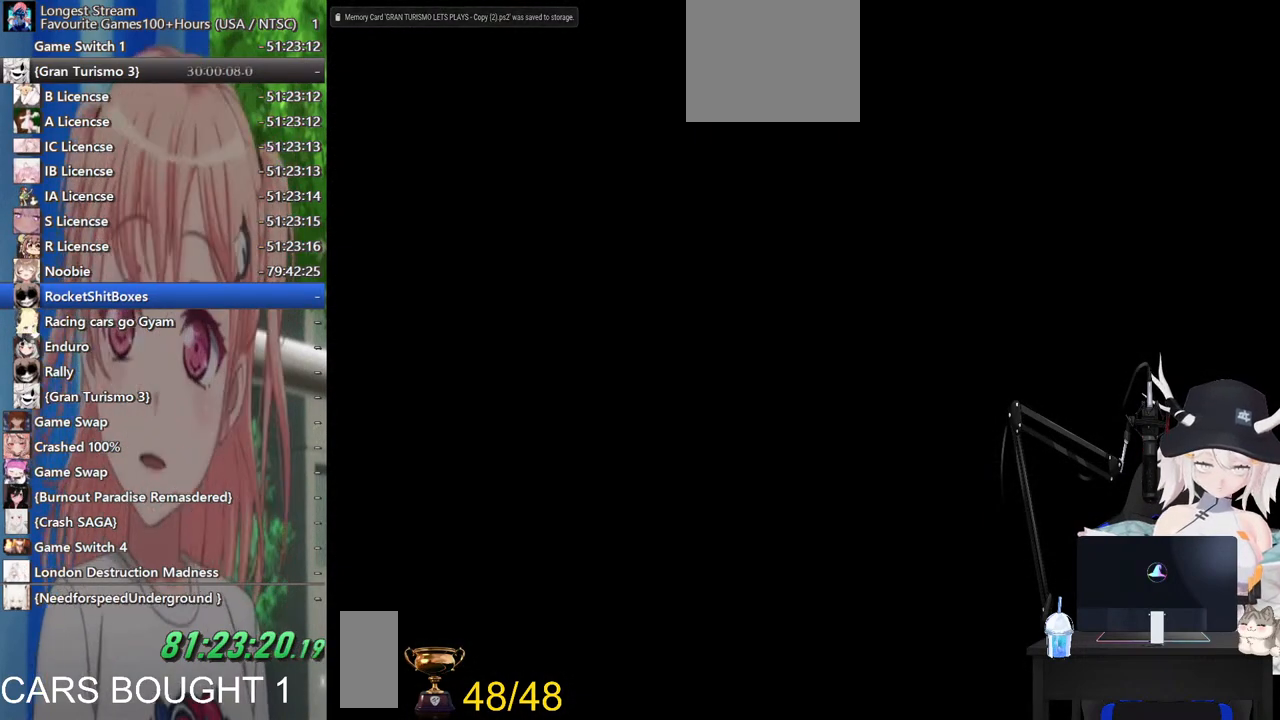
{"buttons": [], "left_stick": "center", "right_stick": "center", "events": []}
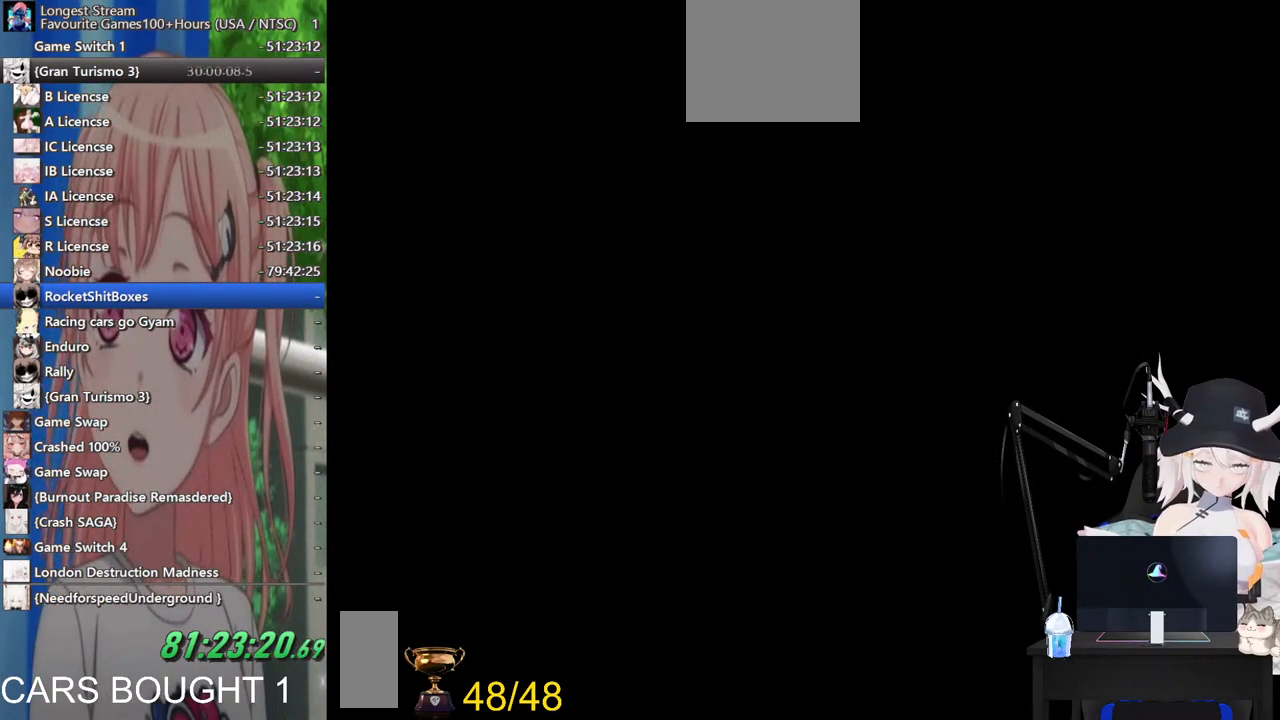
{"buttons": [], "left_stick": "center", "right_stick": "center", "events": []}
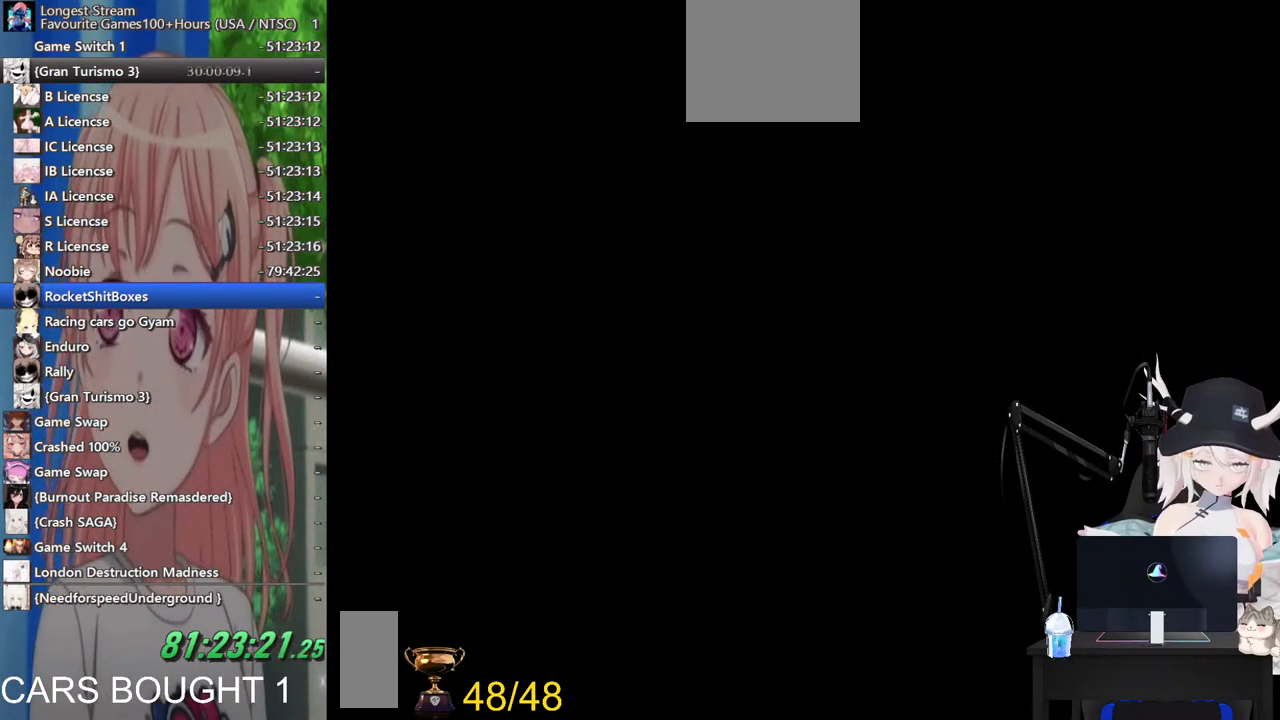
{"buttons": [], "left_stick": "center", "right_stick": "center", "events": []}
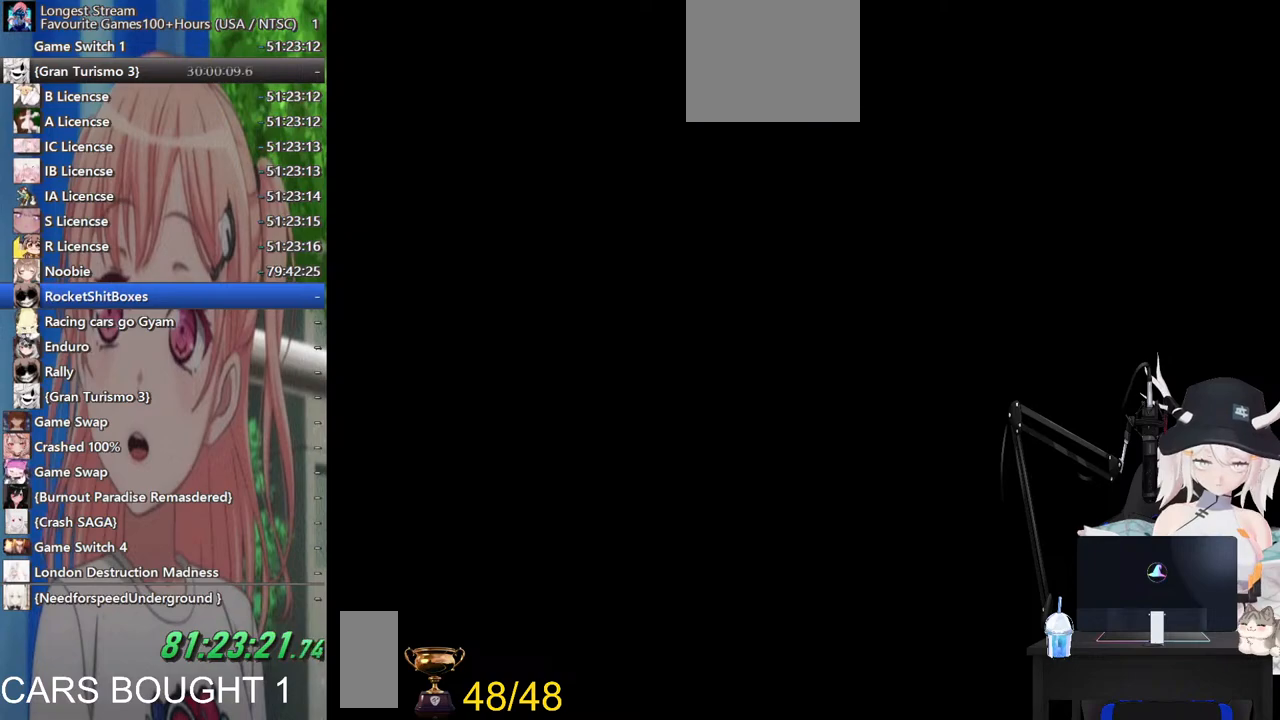
{"buttons": [], "left_stick": "center", "right_stick": "center", "events": []}
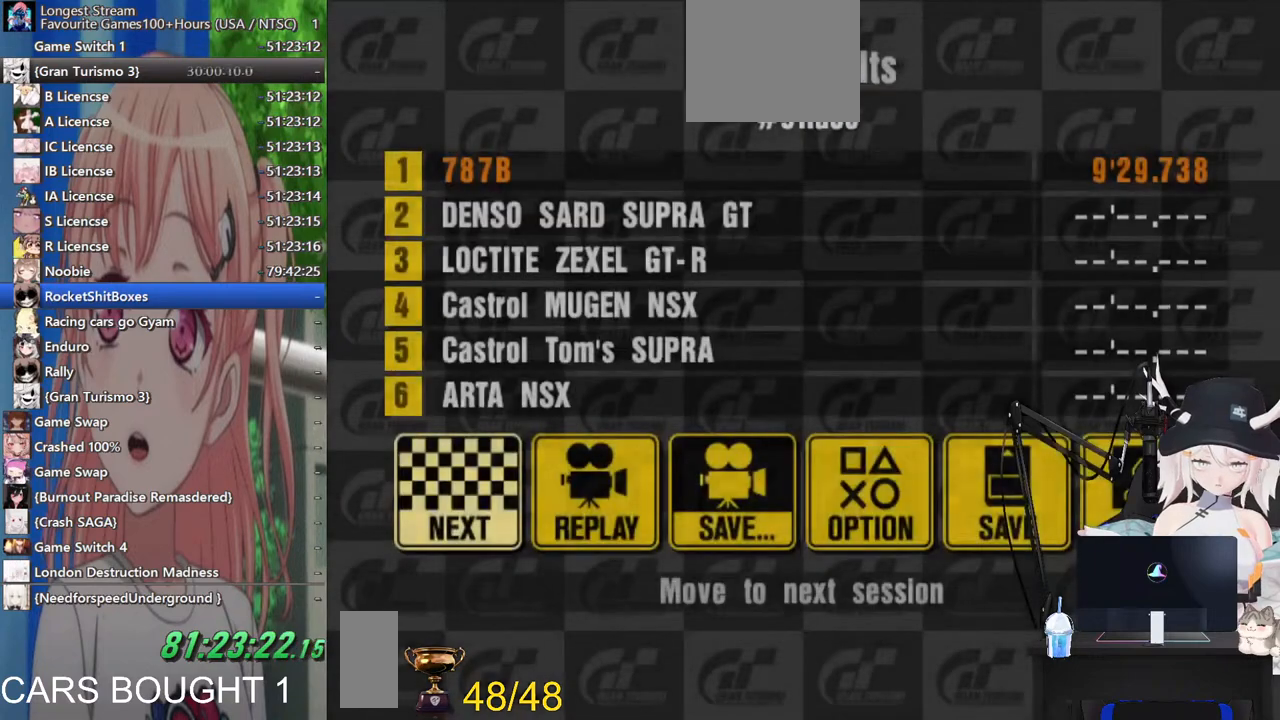
{"buttons": [], "left_stick": "center", "right_stick": "center", "events": []}
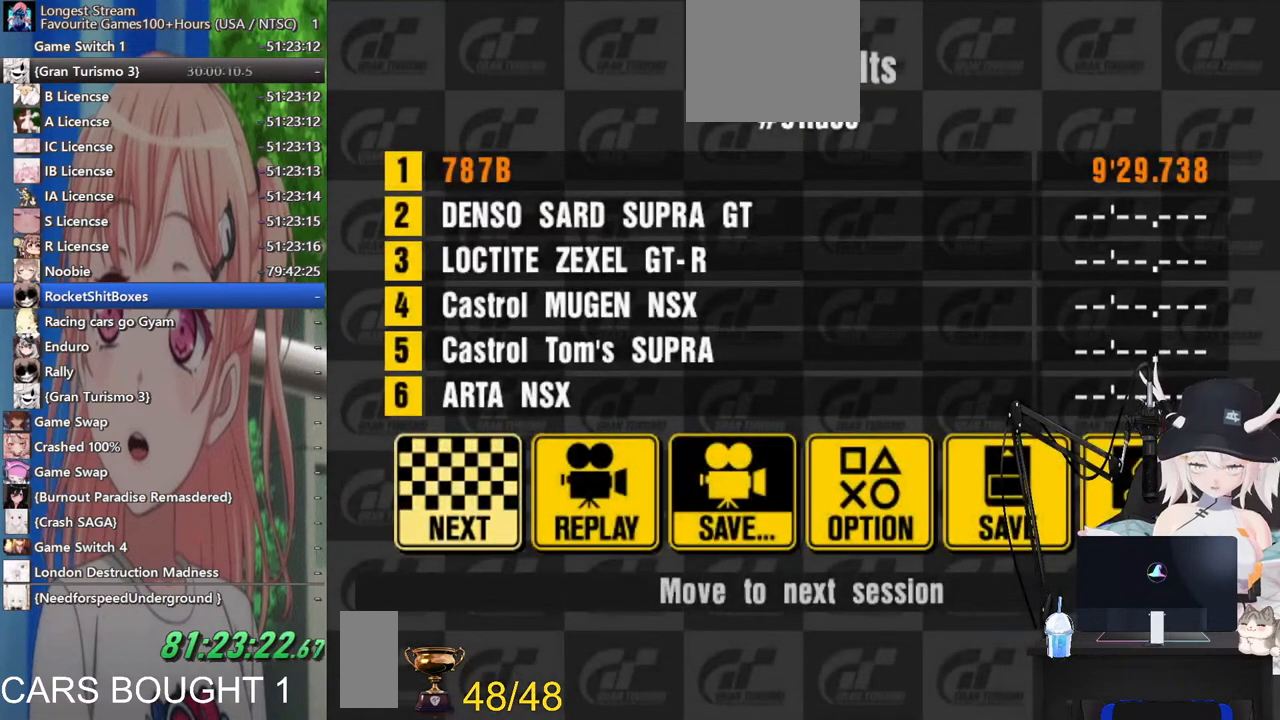
{"buttons": [], "left_stick": "center", "right_stick": "center", "events": []}
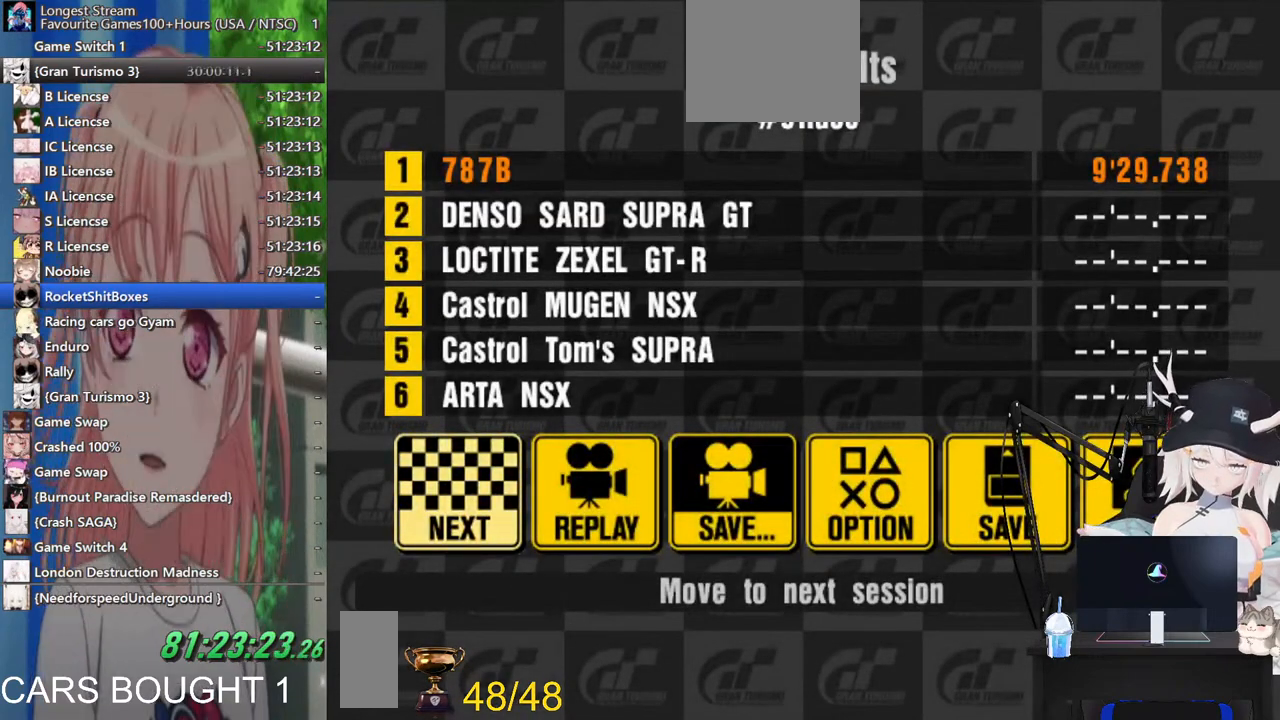
{"buttons": [], "left_stick": "center", "right_stick": "center", "events": []}
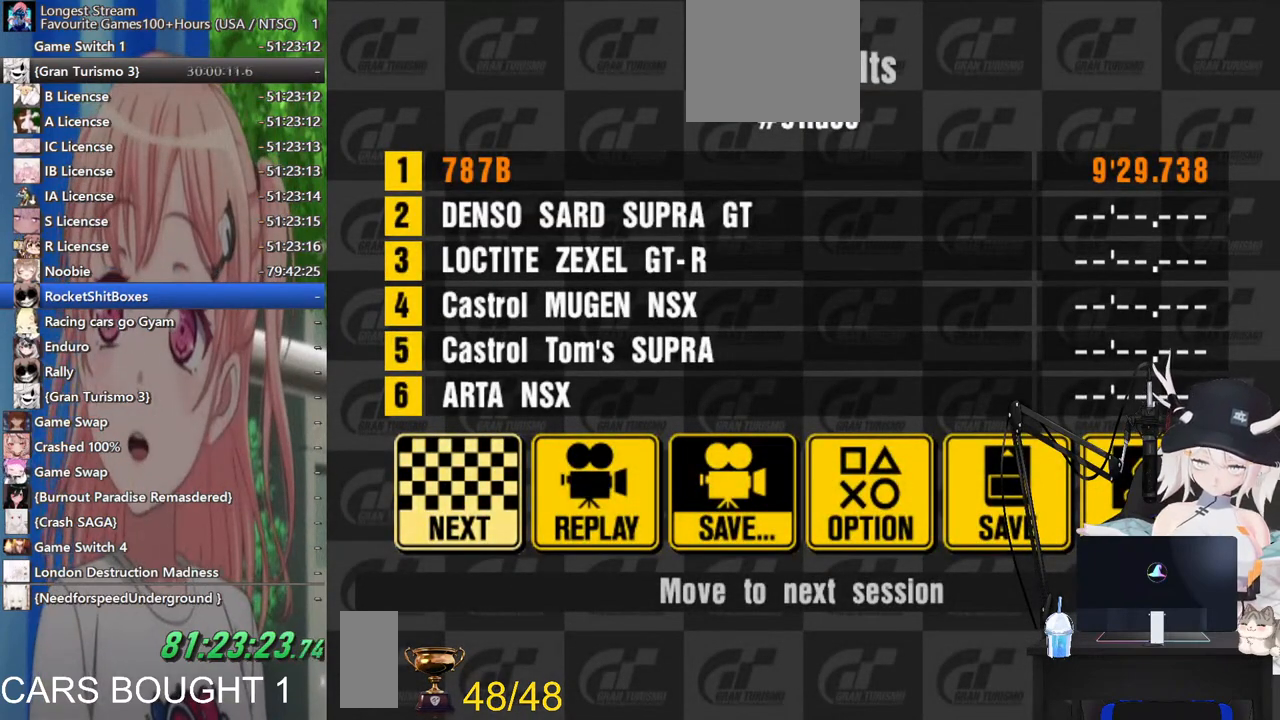
{"buttons": [], "left_stick": "center", "right_stick": "center", "events": [[67, "CROSS", "down"], [200, "CROSS", "up"]]}
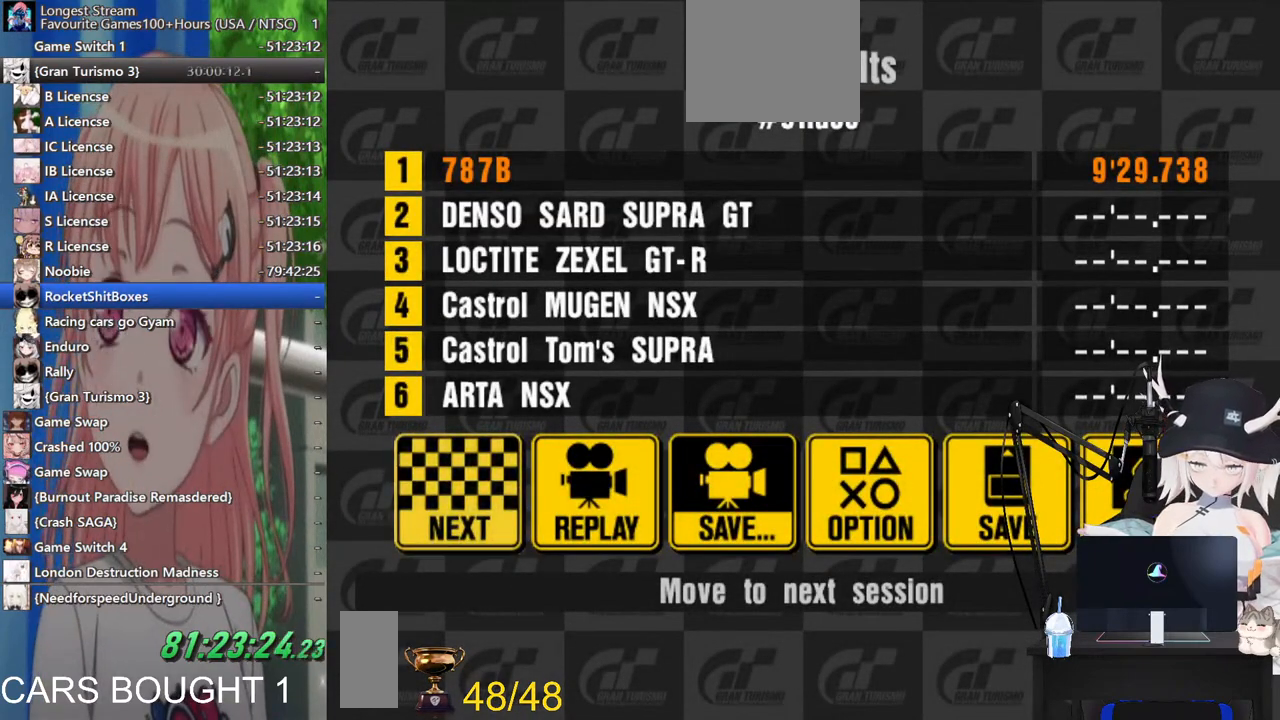
{"buttons": [], "left_stick": "center", "right_stick": "center", "events": []}
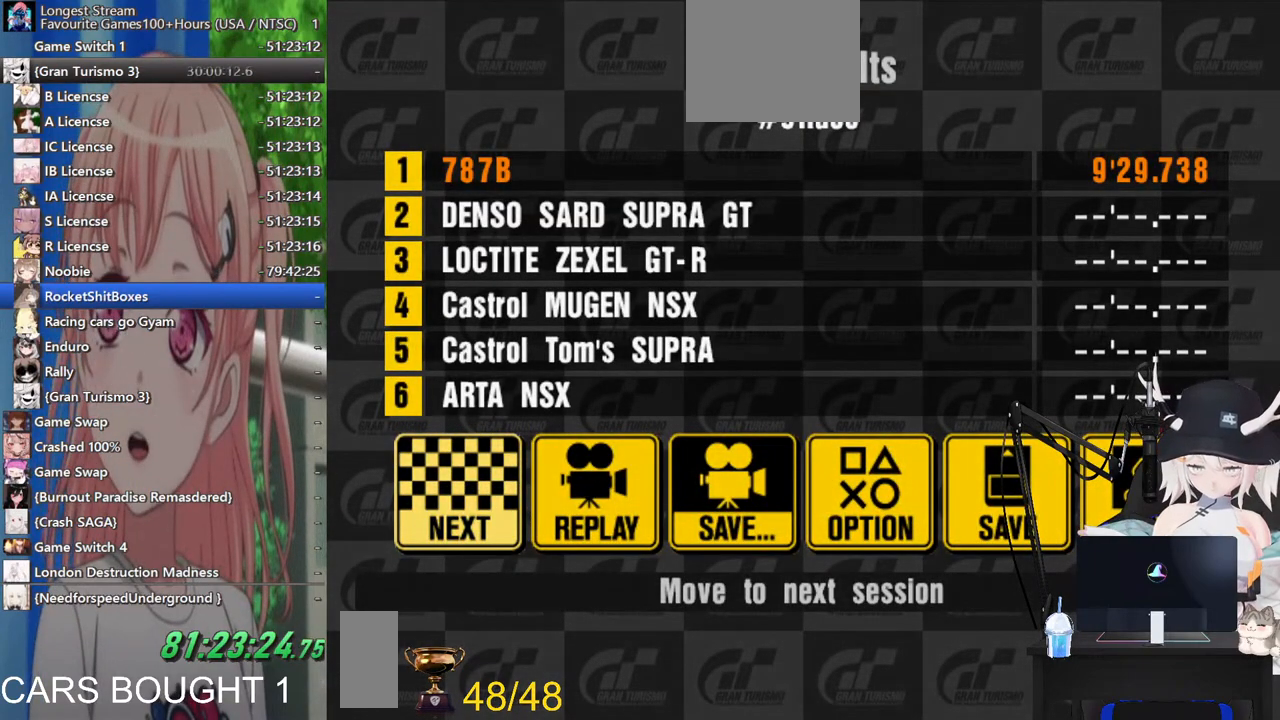
{"buttons": [], "left_stick": "center", "right_stick": "center", "events": []}
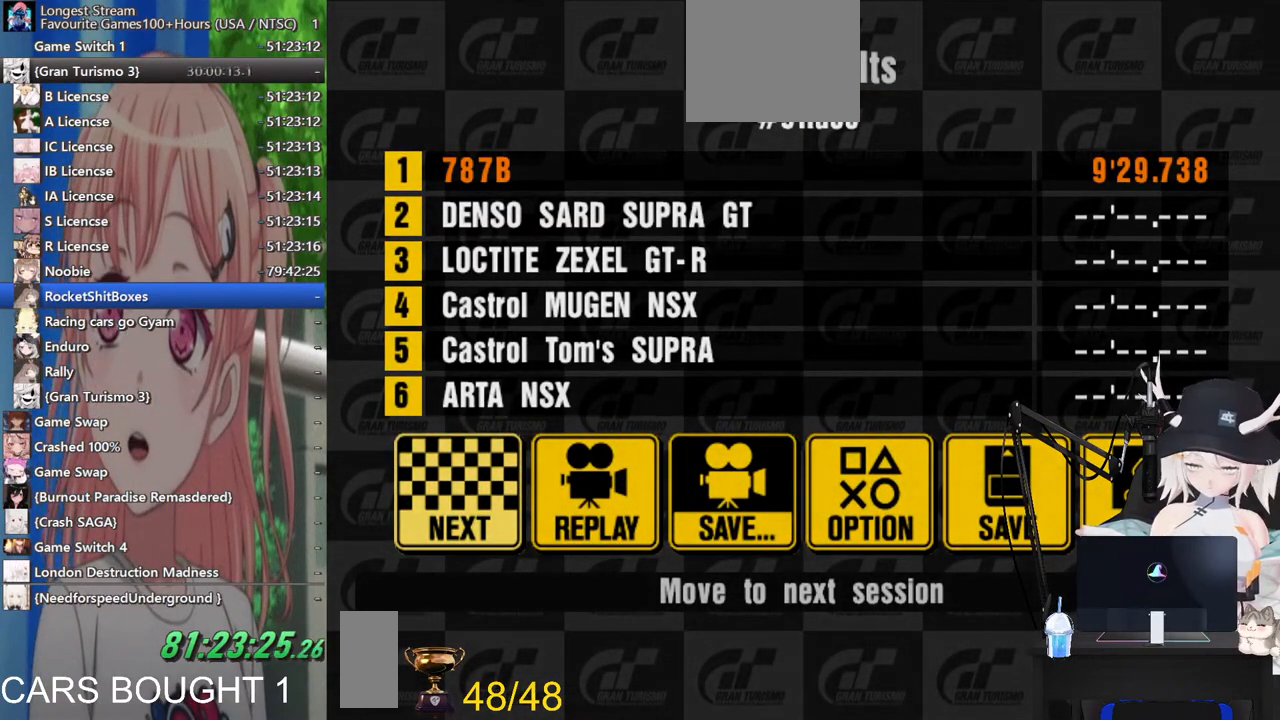
{"buttons": [], "left_stick": "center", "right_stick": "center", "events": []}
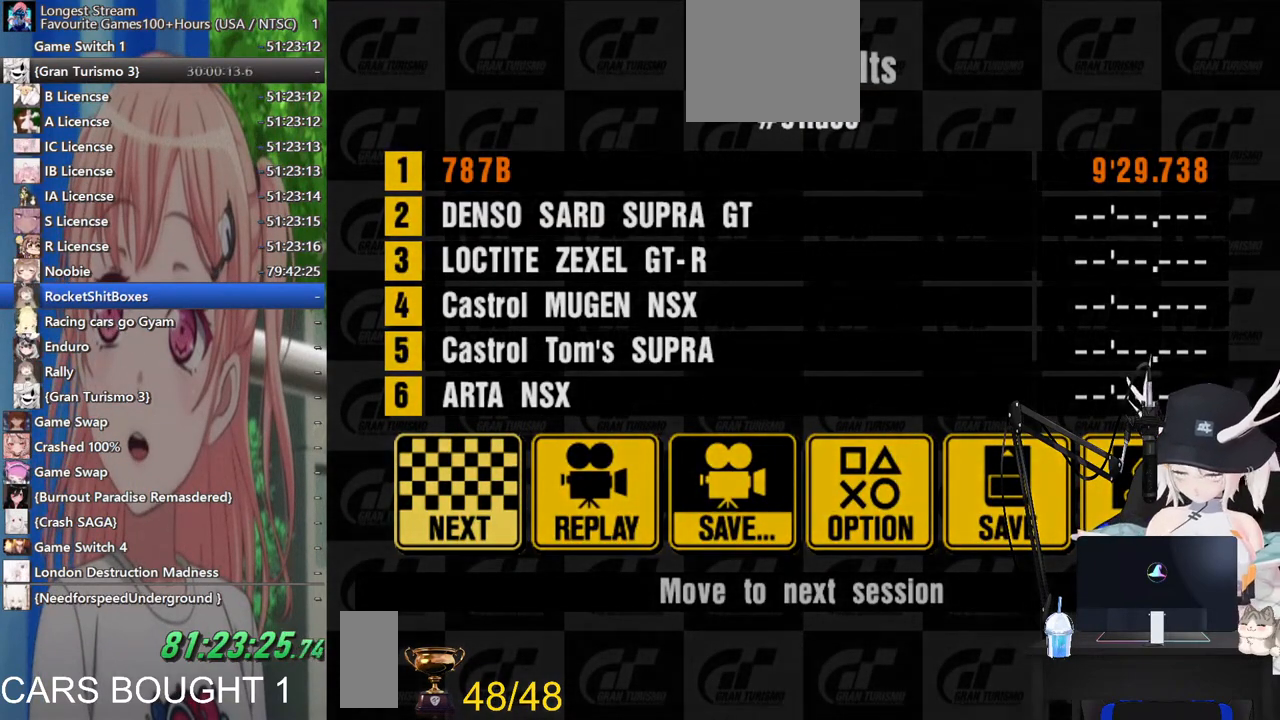
{"buttons": [], "left_stick": "center", "right_stick": "center", "events": []}
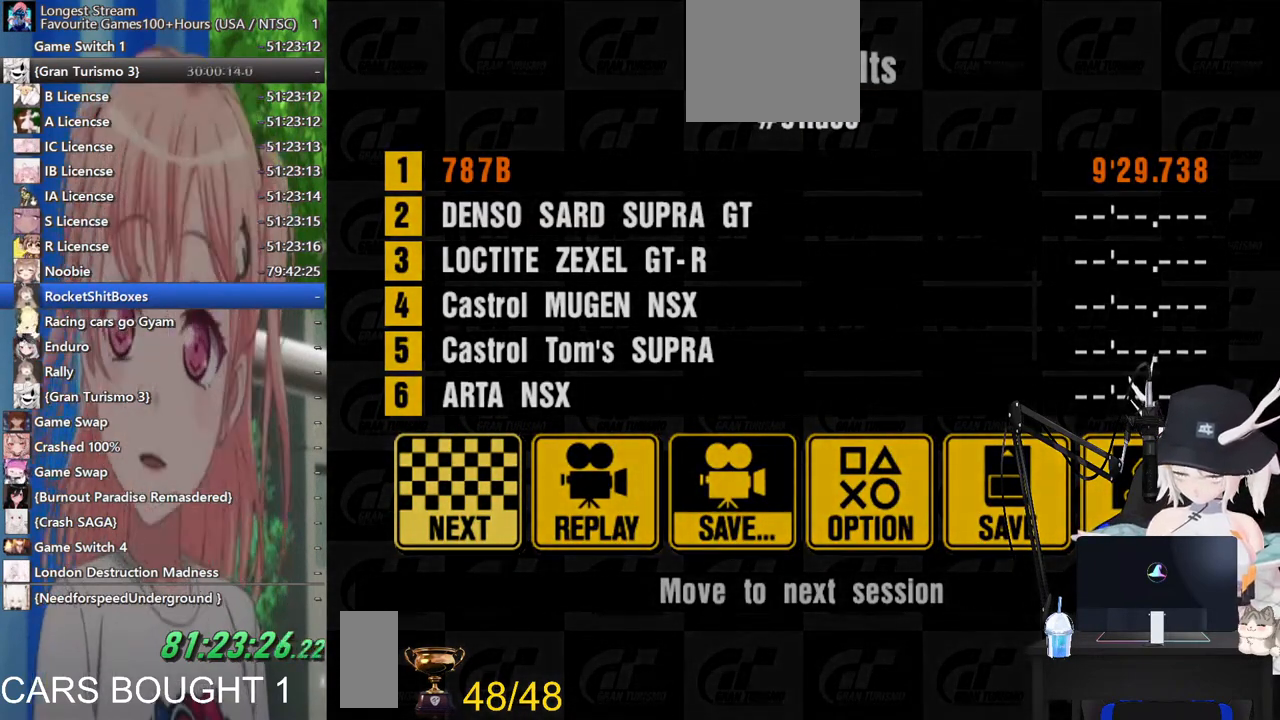
{"buttons": [], "left_stick": "center", "right_stick": "center", "events": []}